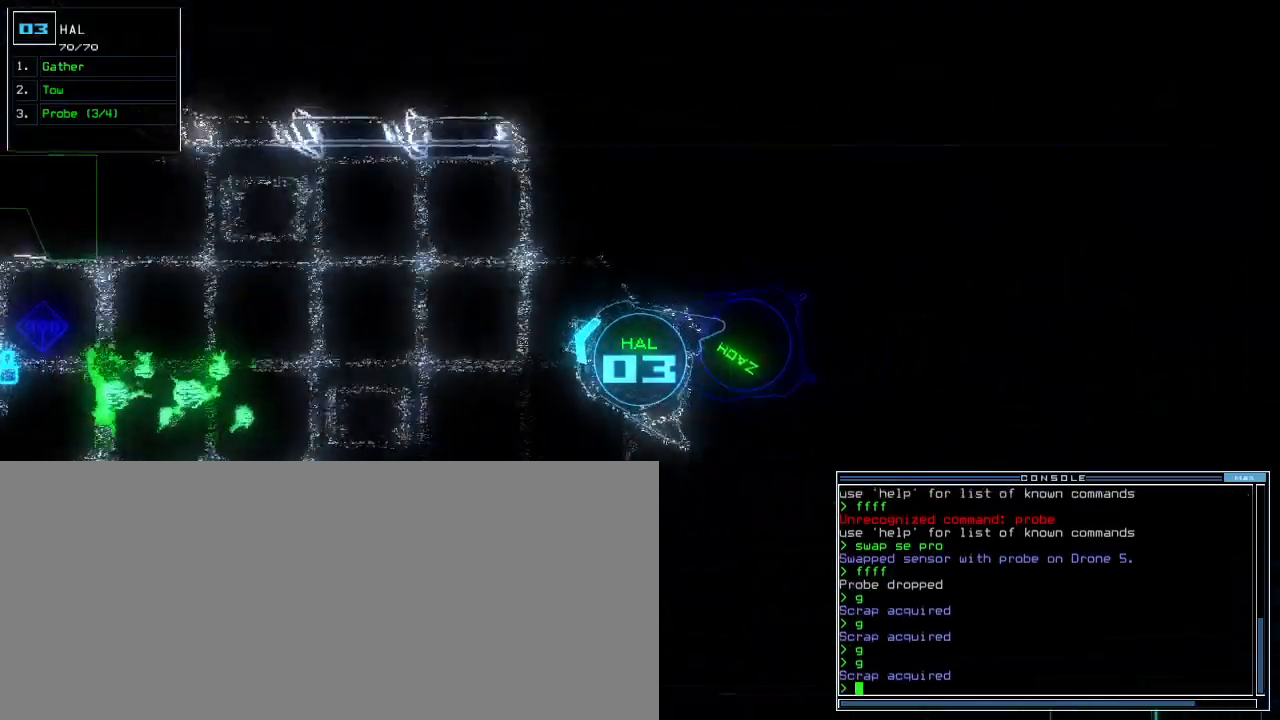
Gameplay with keyboard; each line is a JSON object with the keys held at the frame after it. "events" lists presses ("down") and releases ("up") of ".", "0", "1", "2", "3", "4", "5", "6", "7", "8", "9", "a", "b", "backspace", "c", "caps_lock", "comma", "ctrl_l", "ctrl_r", "d", "down", "e", "equals", "escape", "f", "f8", "g", "h", "i", "j", "k", "l", "left", "m", "minus", "n", "o", "p", "q", "quote", "r", "return", "right", "s", "semicolon", "shift_l", "shift_r", "space", "t", "tab", "tilde", "u", "up", "v", "w", "x", "y" and "z" between this image and that frame as [ms after this image, input, new state], when the widget could be followed in between. No other keys are recorded. Mouse input is not recorded. Not read: other_keys.
{"keys": ["down"], "events": [[117, "right", "up"]]}
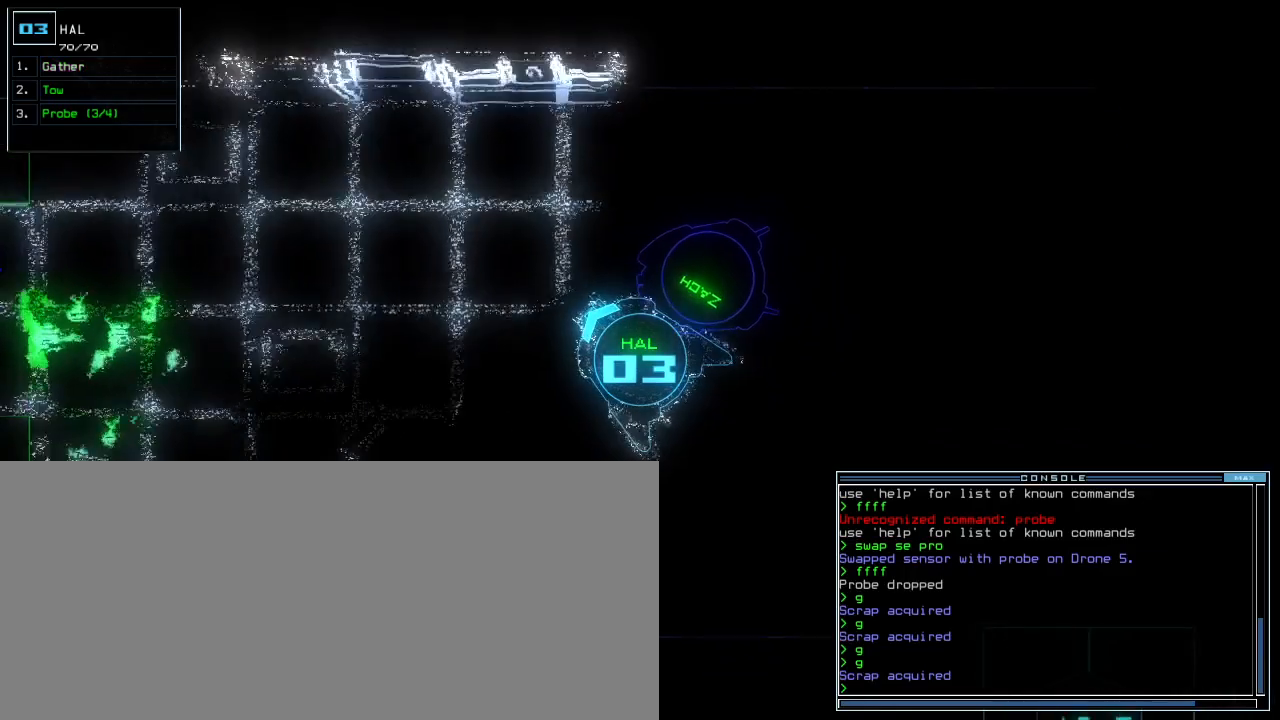
{"keys": ["down"], "events": []}
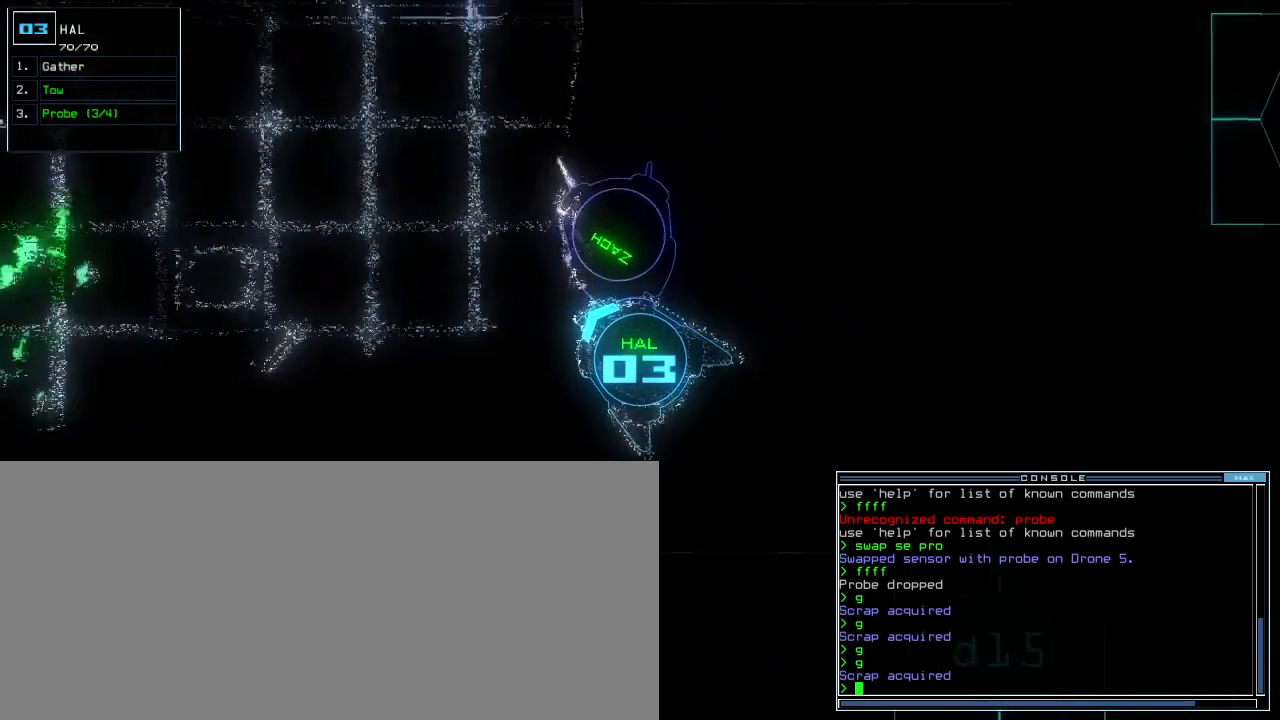
{"keys": []}
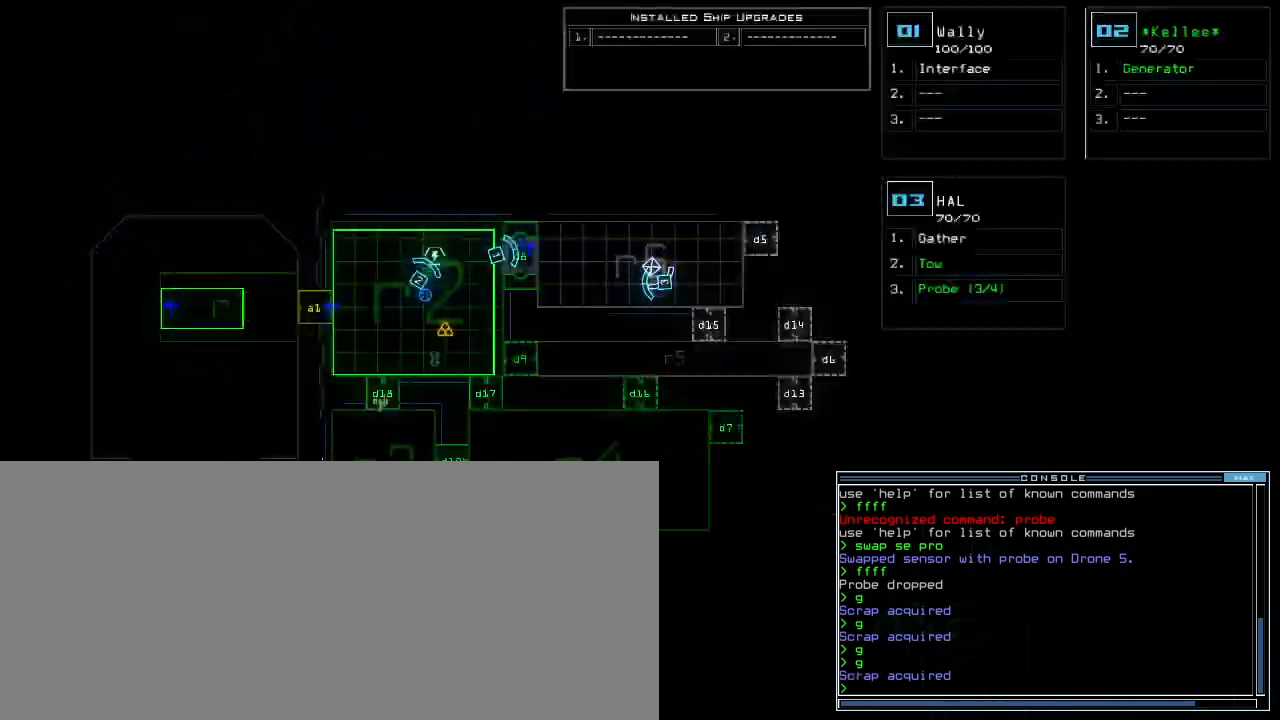
{"keys": [], "events": []}
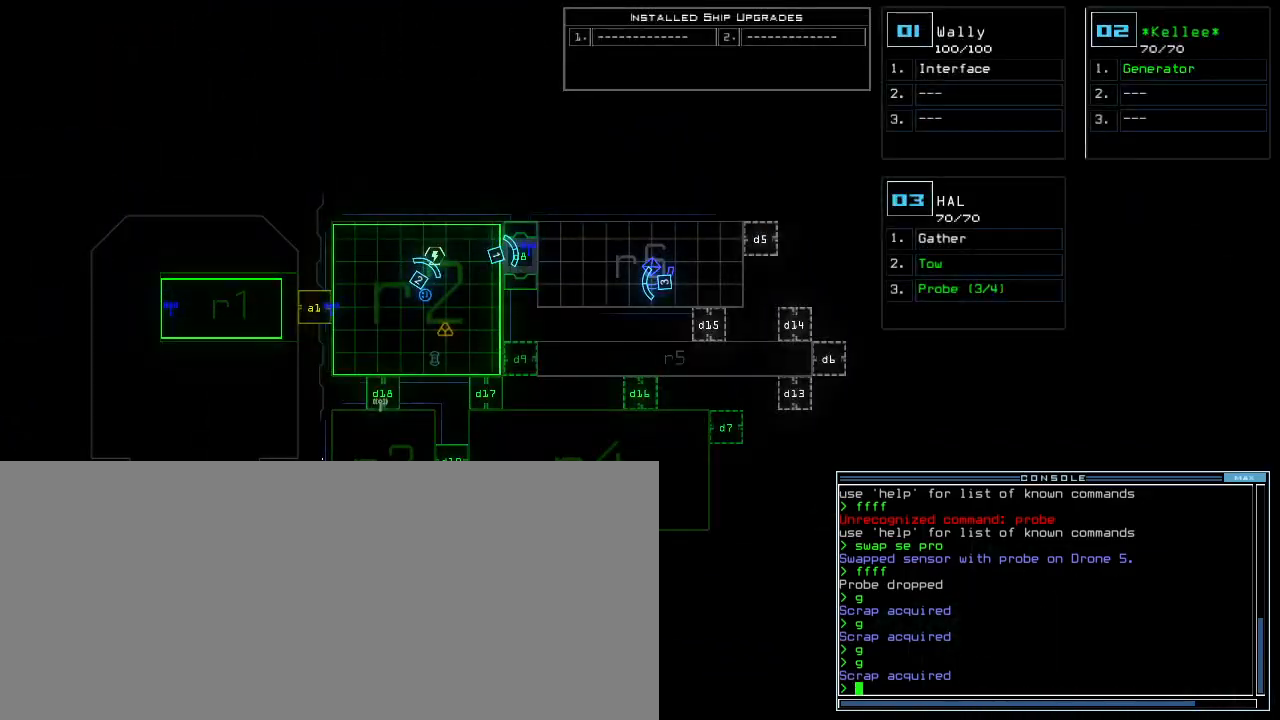
{"keys": [], "events": [[33, "down", "down"], [33, "right", "down"], [50, "space", "down"], [133, "space", "up"], [233, "right", "up"], [283, "left", "down"], [433, "left", "up"], [450, "down", "up"]]}
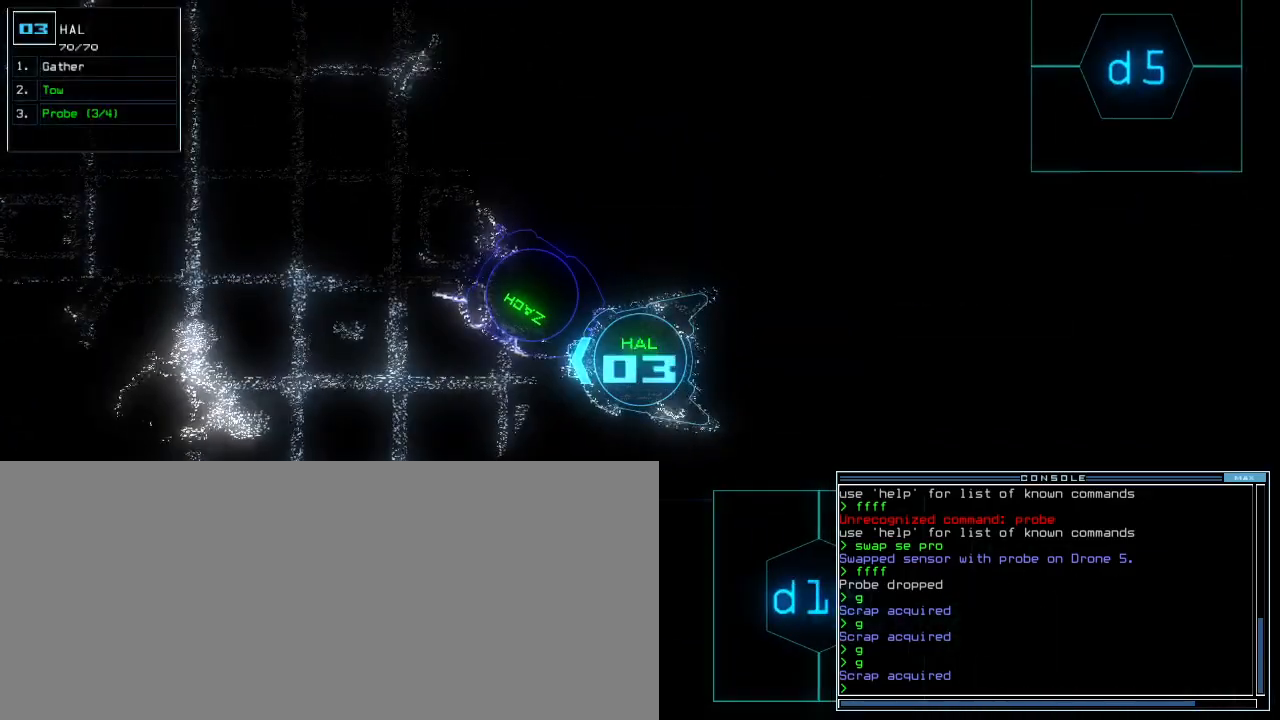
{"keys": [], "events": []}
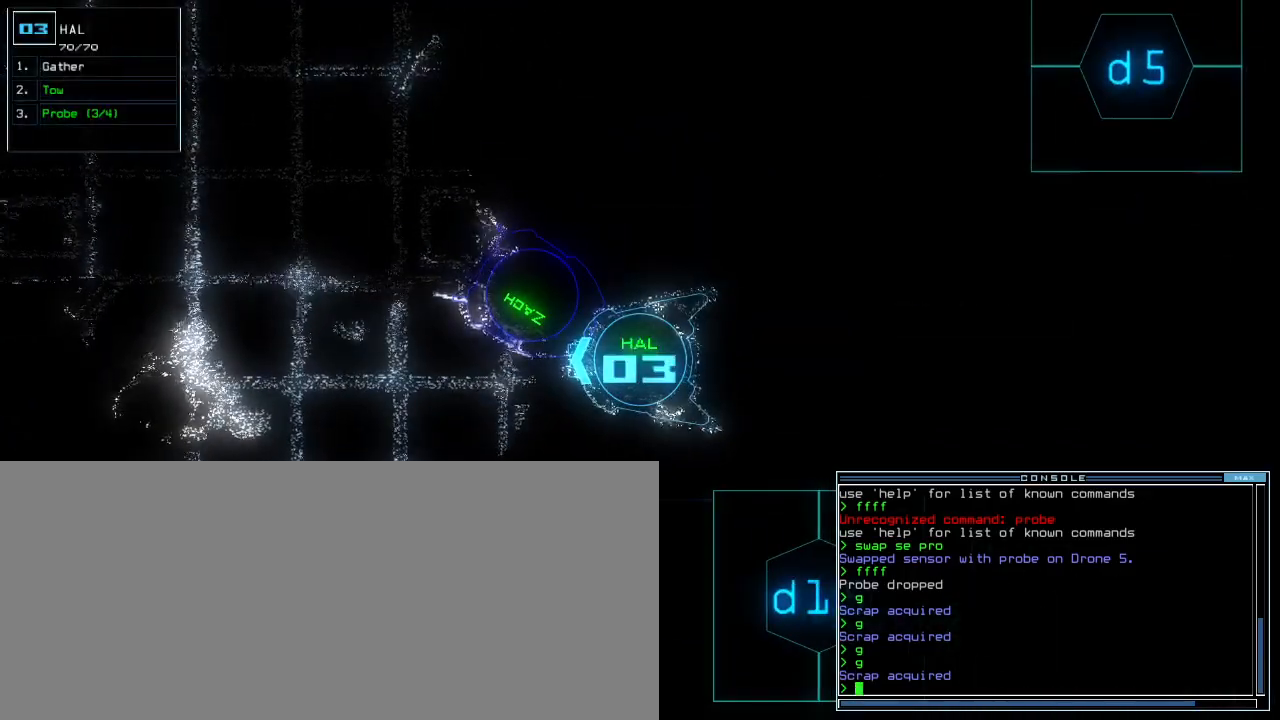
{"keys": [], "events": []}
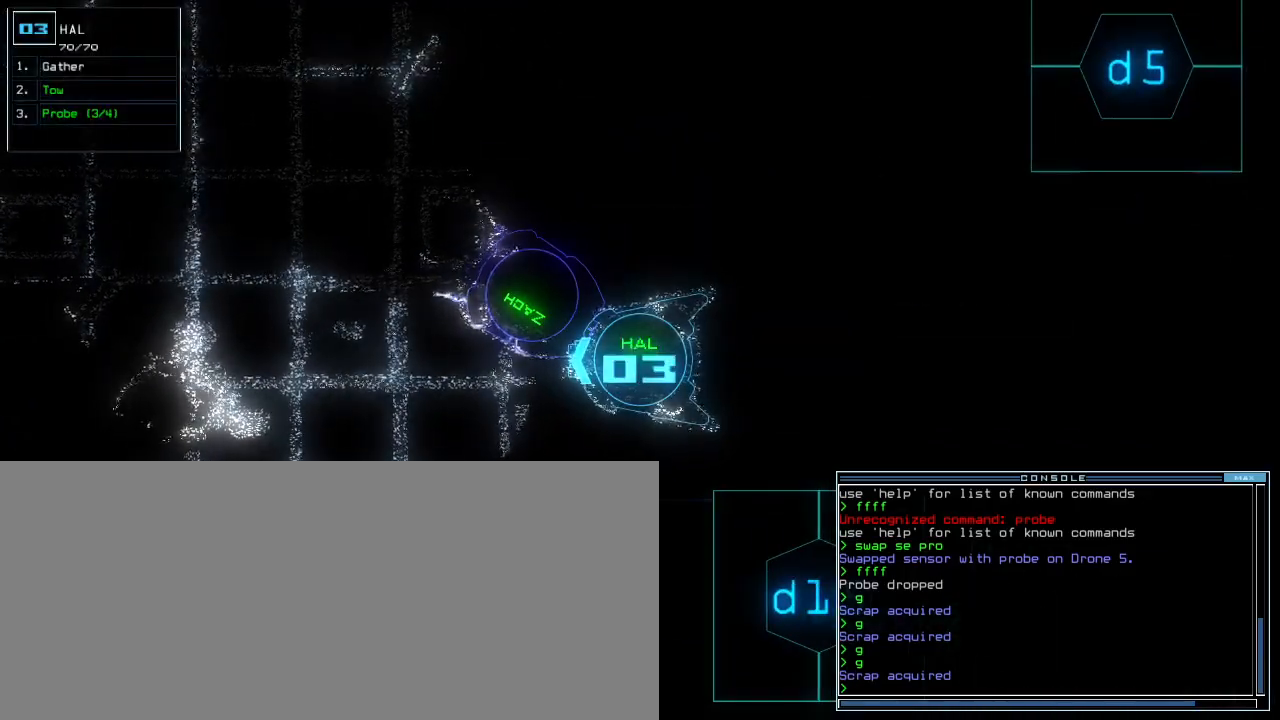
{"keys": [], "events": [[150, "space", "down"], [233, "space", "up"]]}
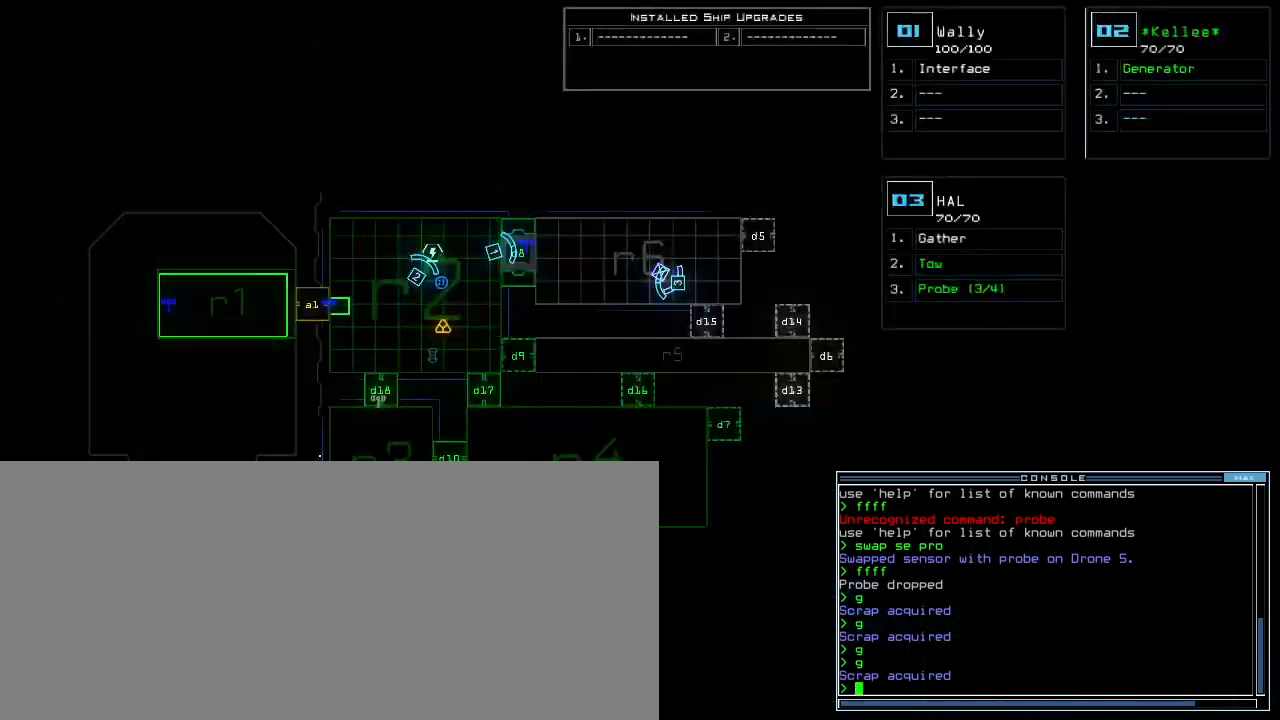
{"keys": [], "events": []}
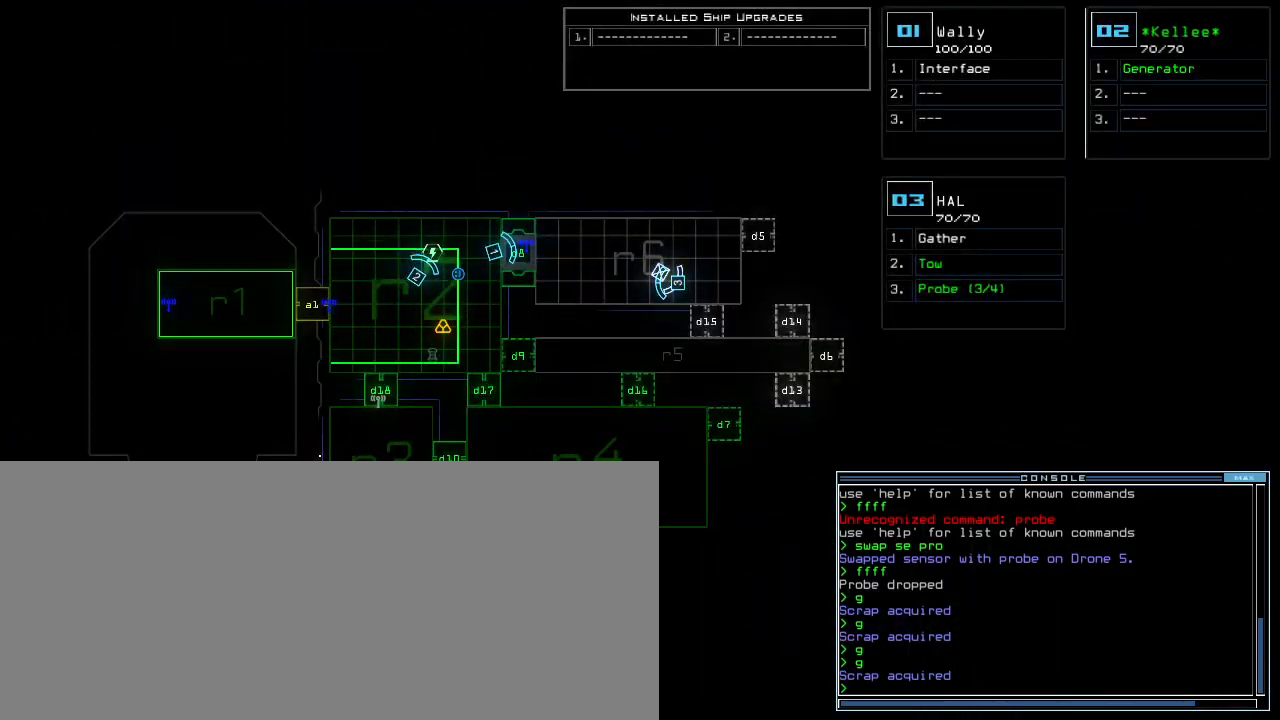
{"keys": [], "events": []}
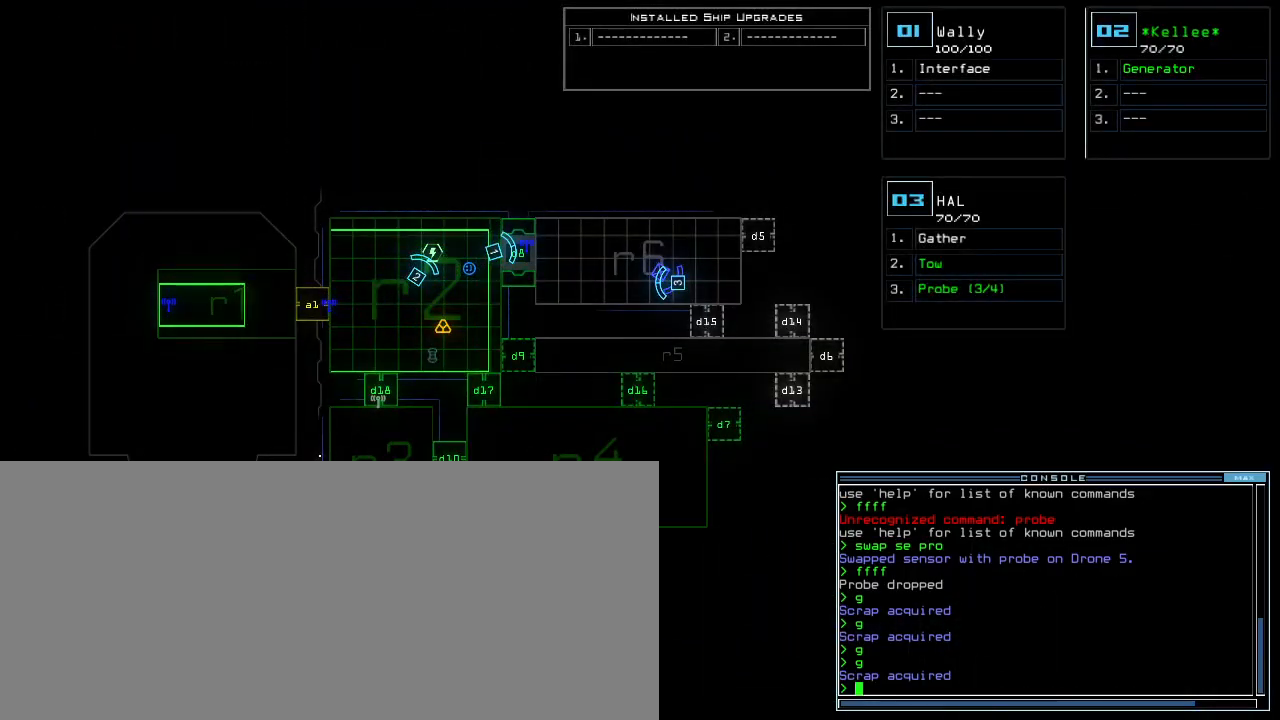
{"keys": ["down", "left"]}
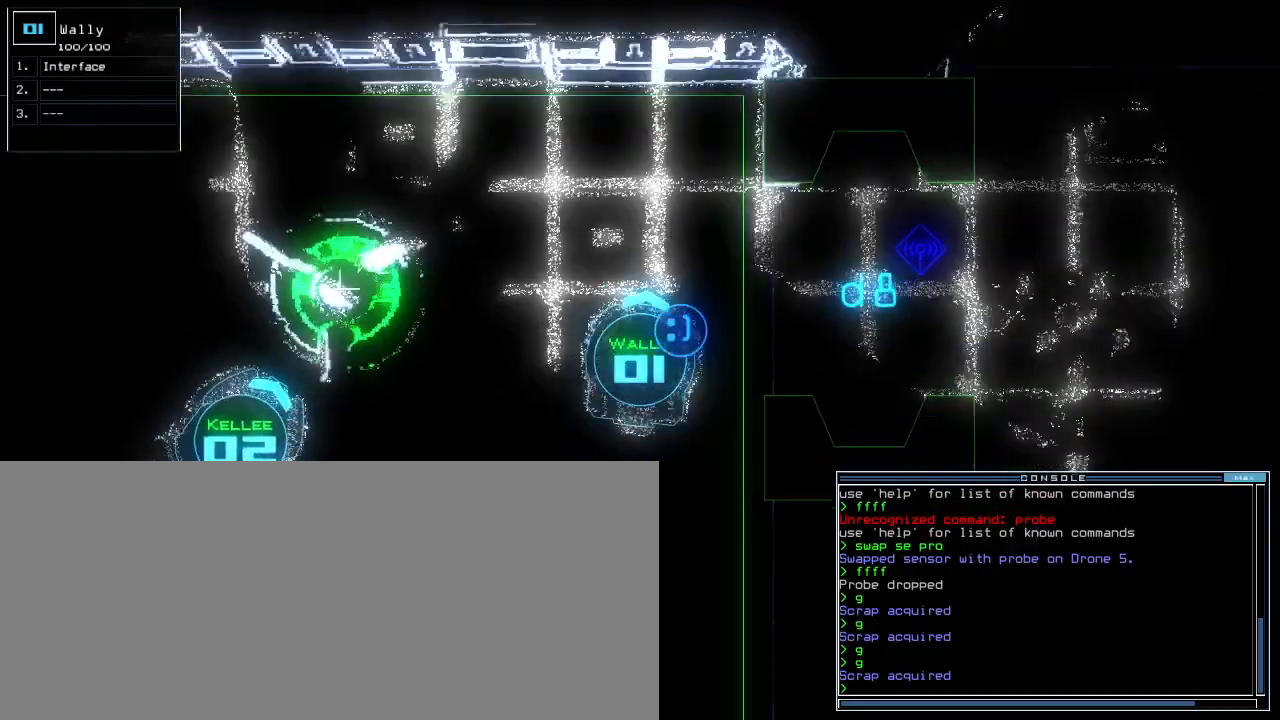
{"keys": ["left", "up"], "events": [[83, "down", "up"], [183, "up", "down"]]}